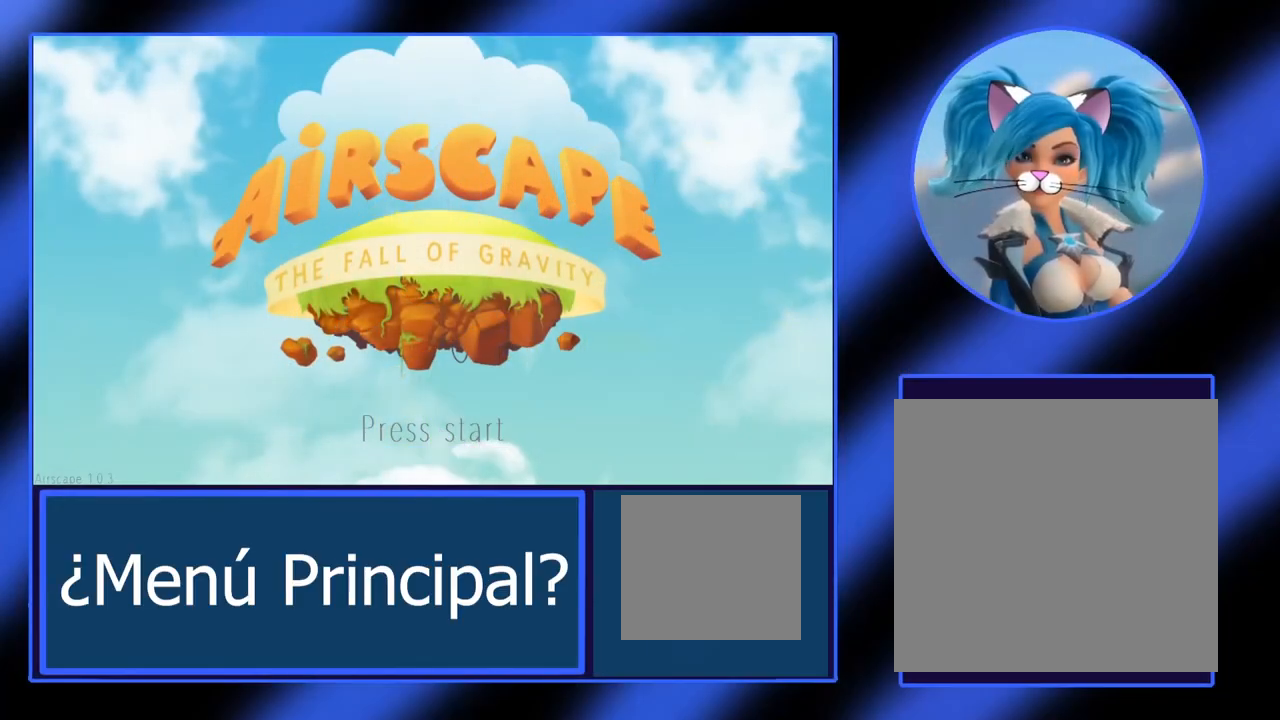
Gameplay with a controller (Xbox layout); each line is a JSON object with the inputs held at the frame after it. "events" lists button and stick changes between this image and that frame as [ms after this image, input, new state], when the widget could be followed in between. Not read: L3 R3 TOUCHPAD other_buttons right_stick.
{"buttons": [], "left_stick": "center", "events": []}
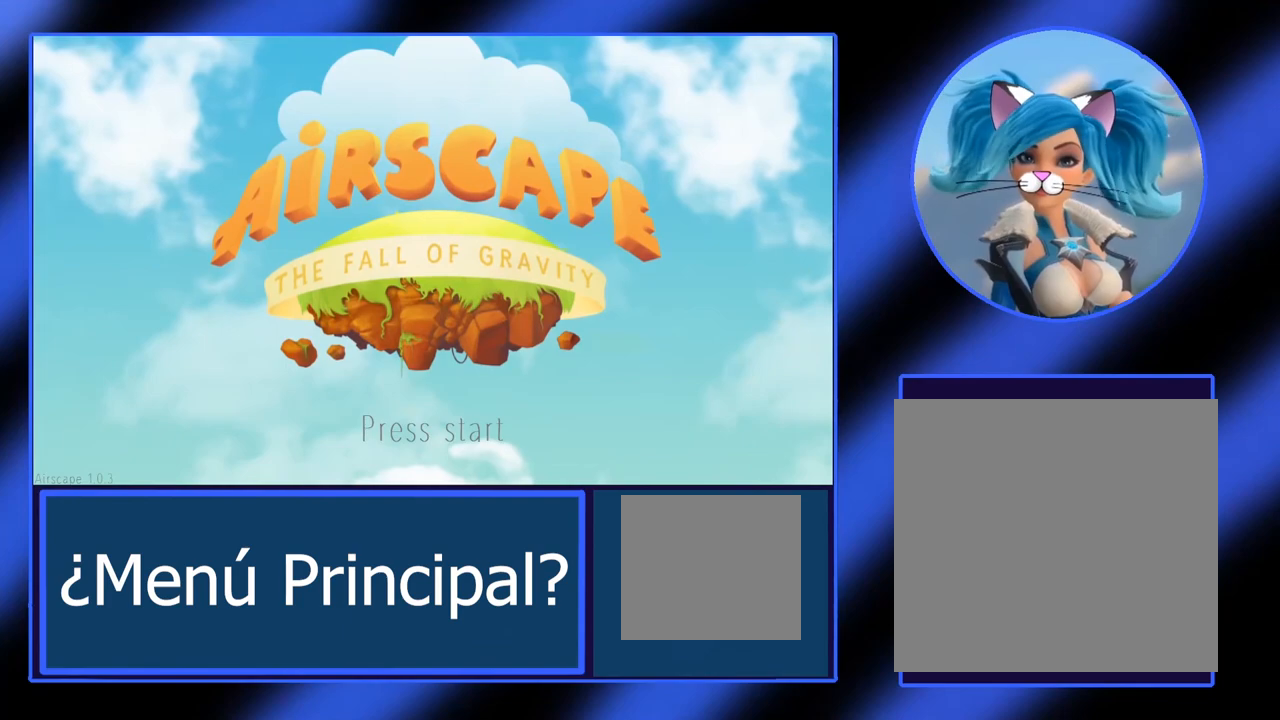
{"buttons": [], "left_stick": "center", "events": []}
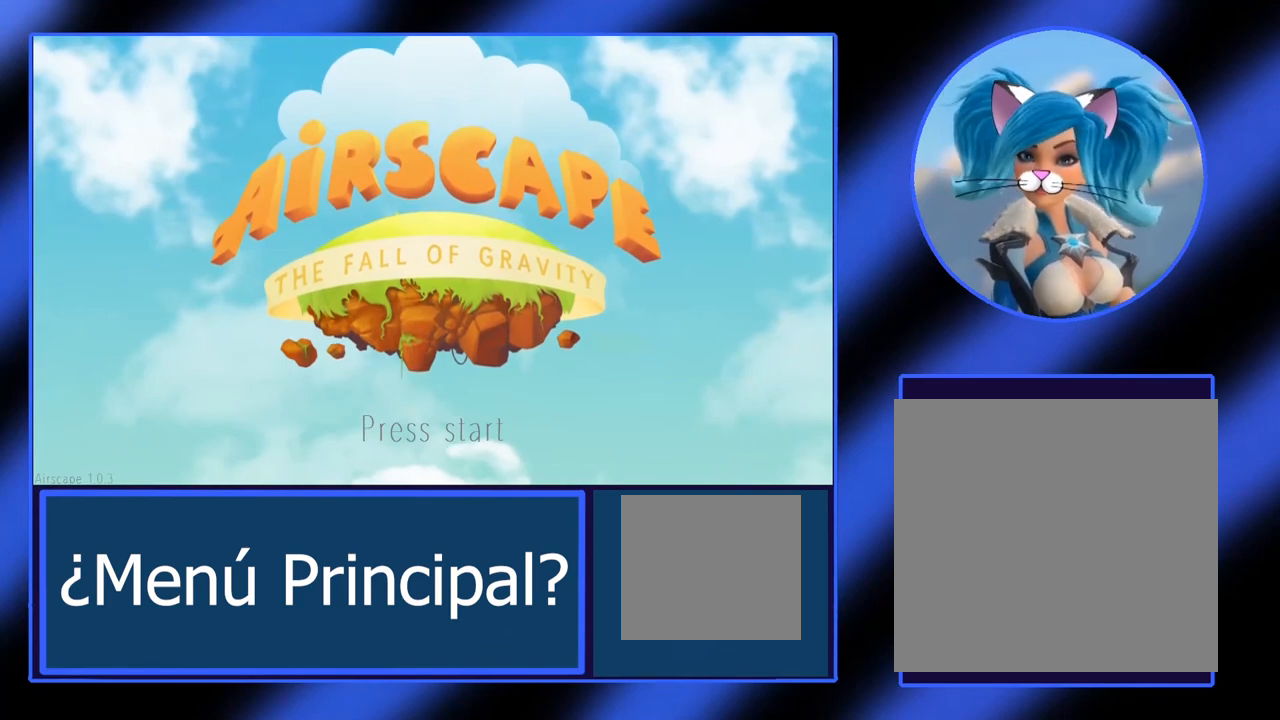
{"buttons": [], "left_stick": "center", "events": []}
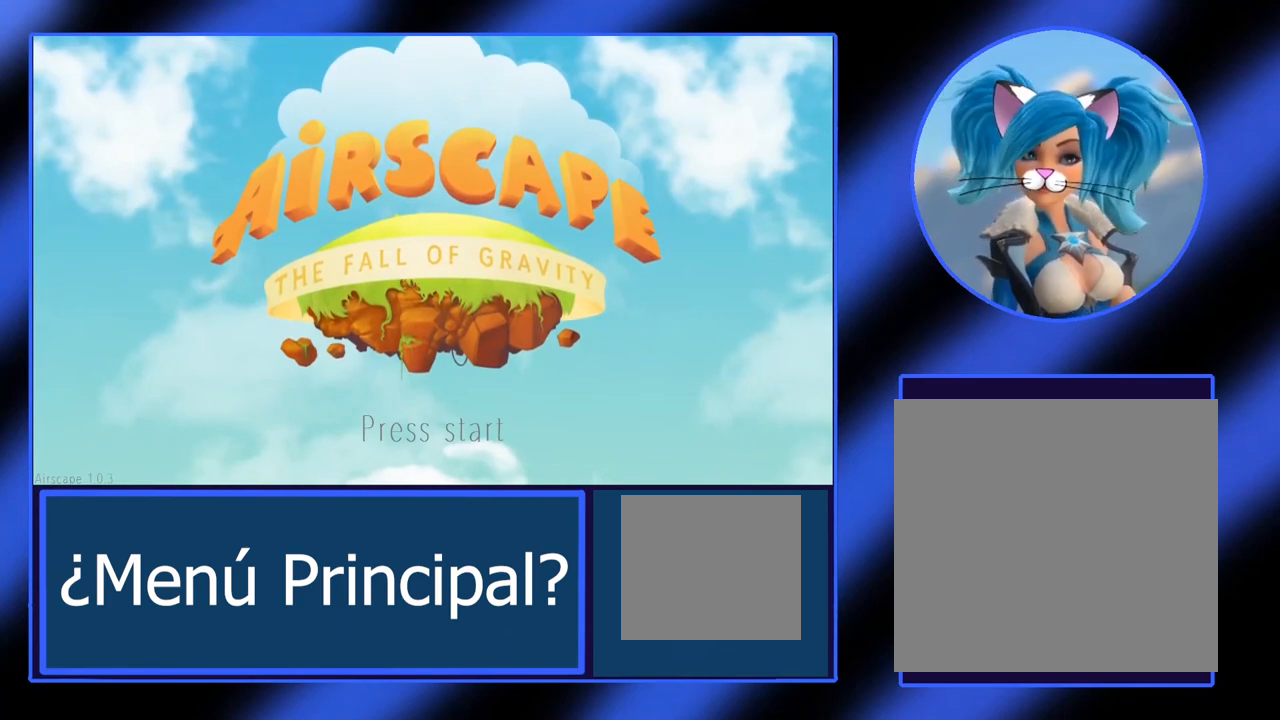
{"buttons": [], "left_stick": "center", "events": []}
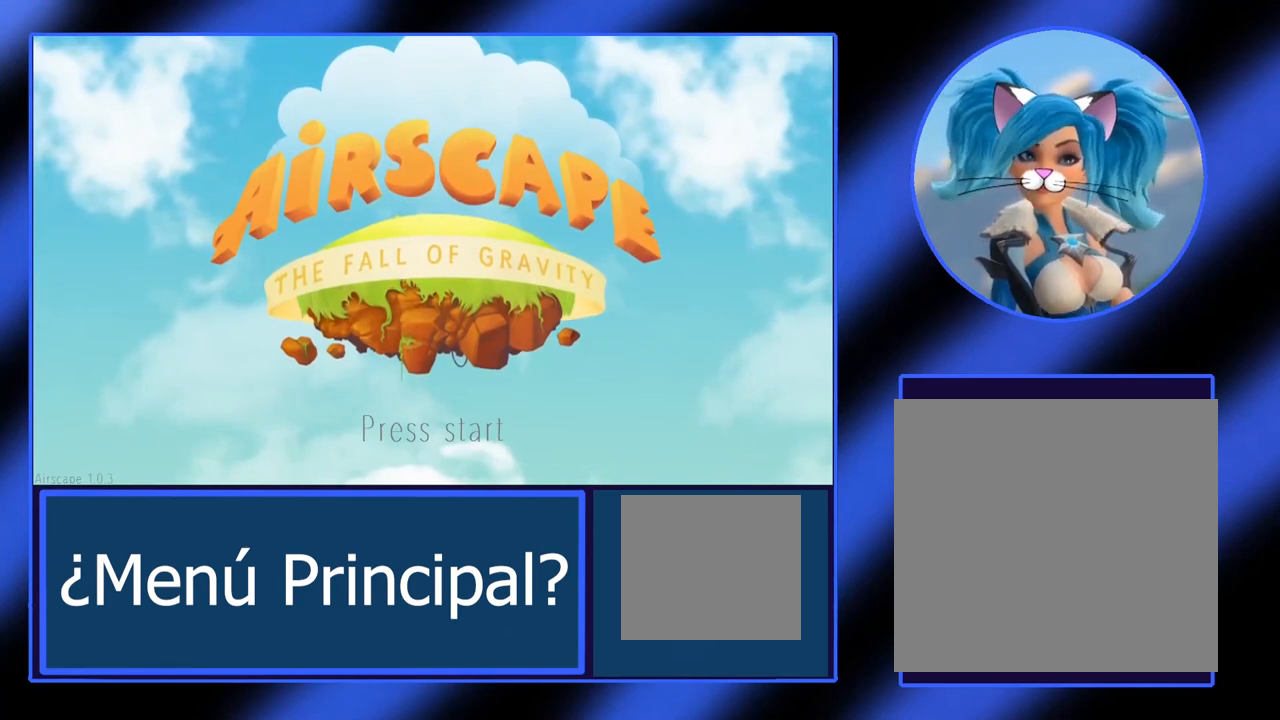
{"buttons": [], "left_stick": "center", "events": []}
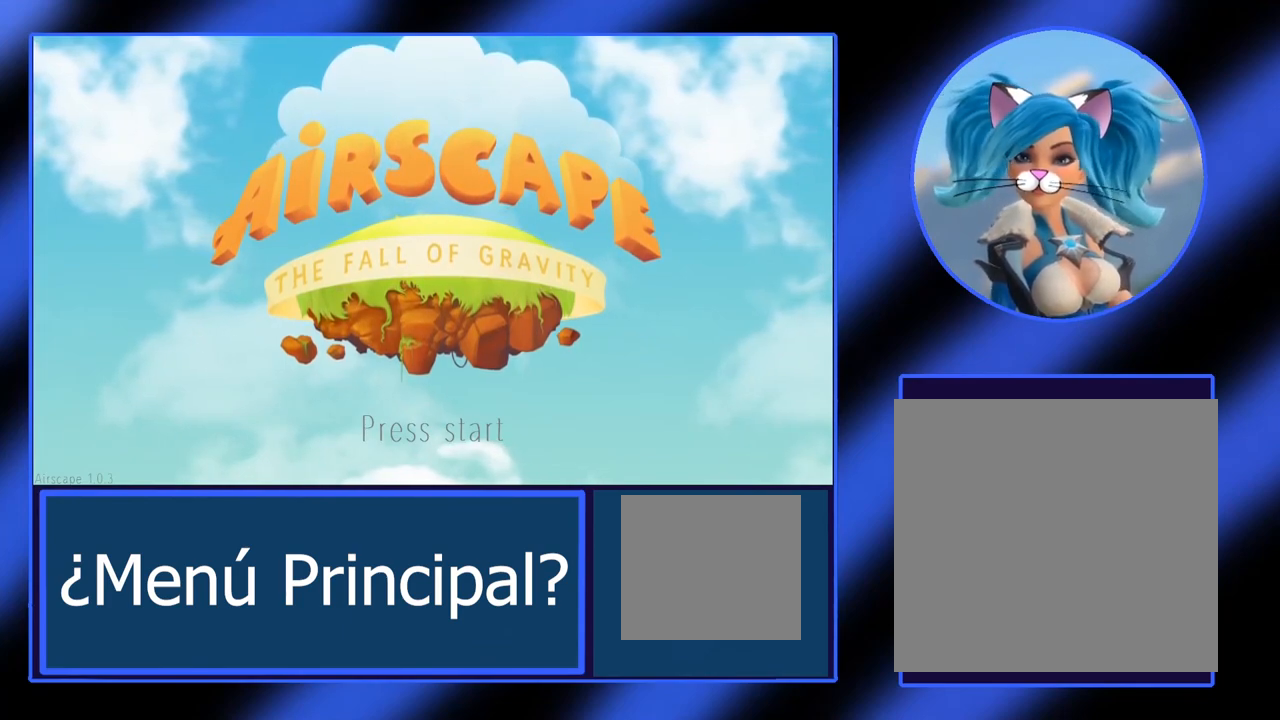
{"buttons": [], "left_stick": "center", "events": []}
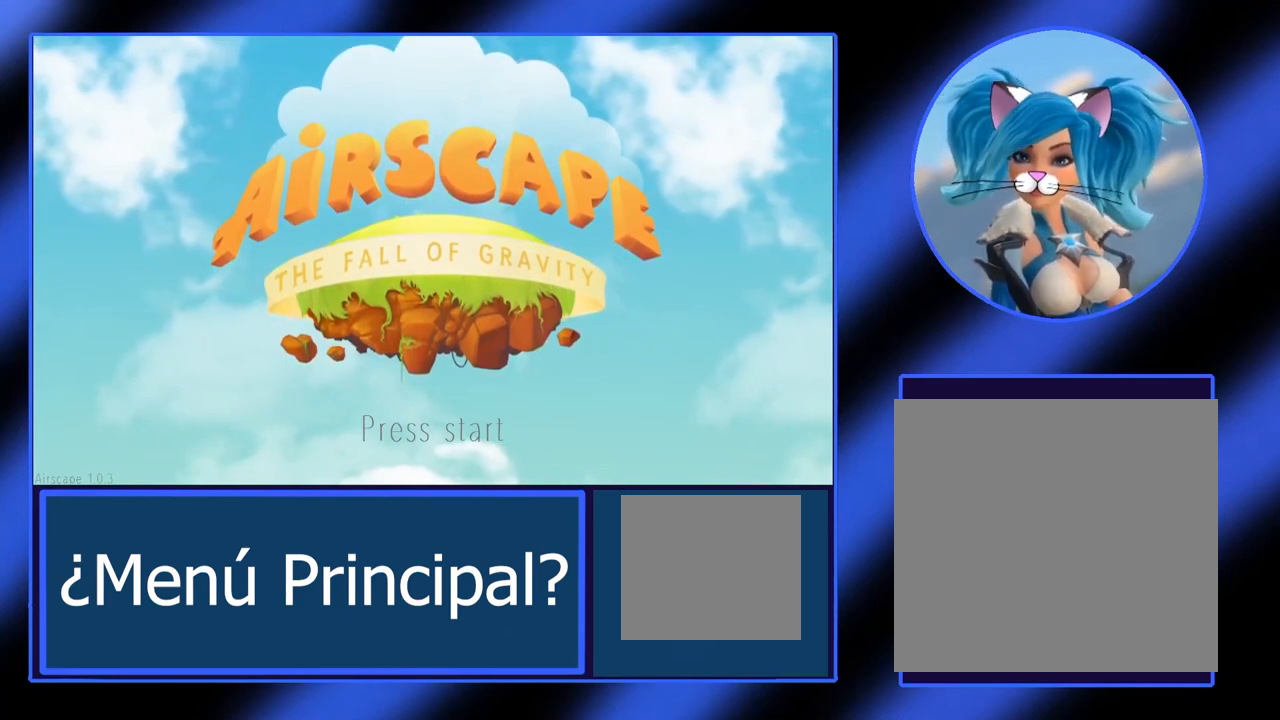
{"buttons": [], "left_stick": "center", "events": []}
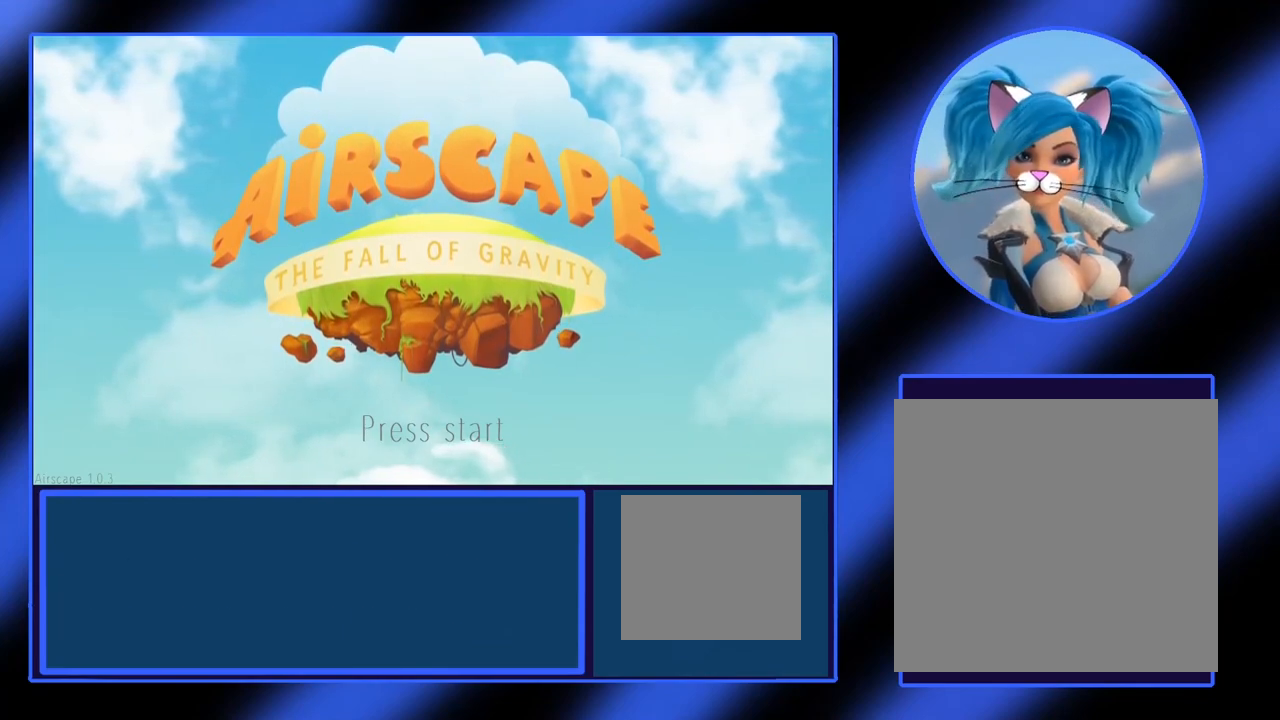
{"buttons": [], "left_stick": "center", "events": []}
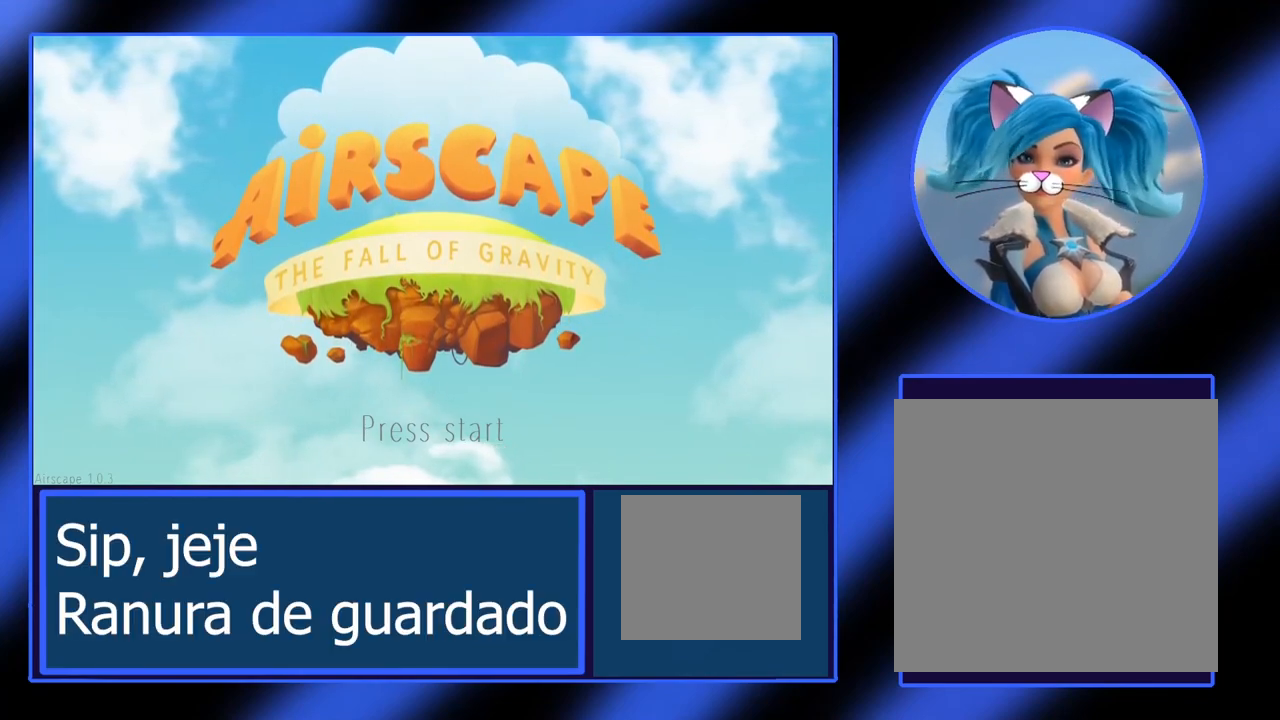
{"buttons": [], "left_stick": "center", "events": [[150, "A", "down"], [267, "A", "up"]]}
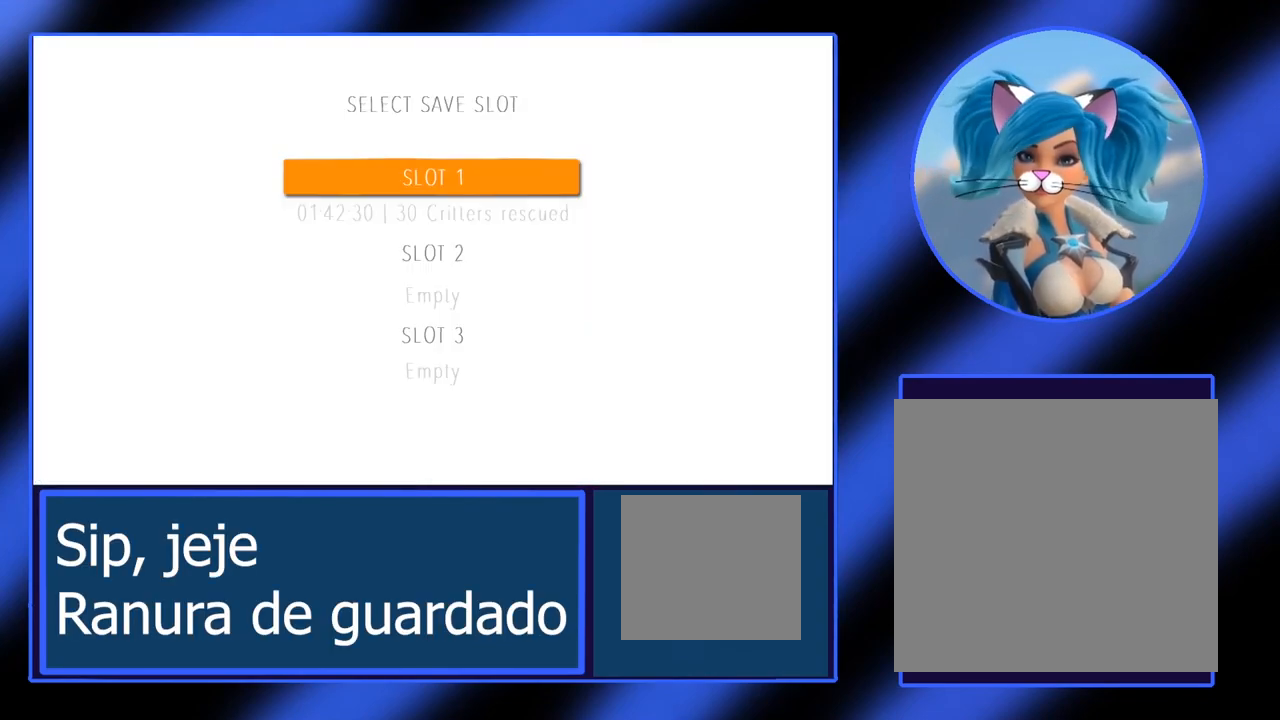
{"buttons": [], "left_stick": "center", "events": []}
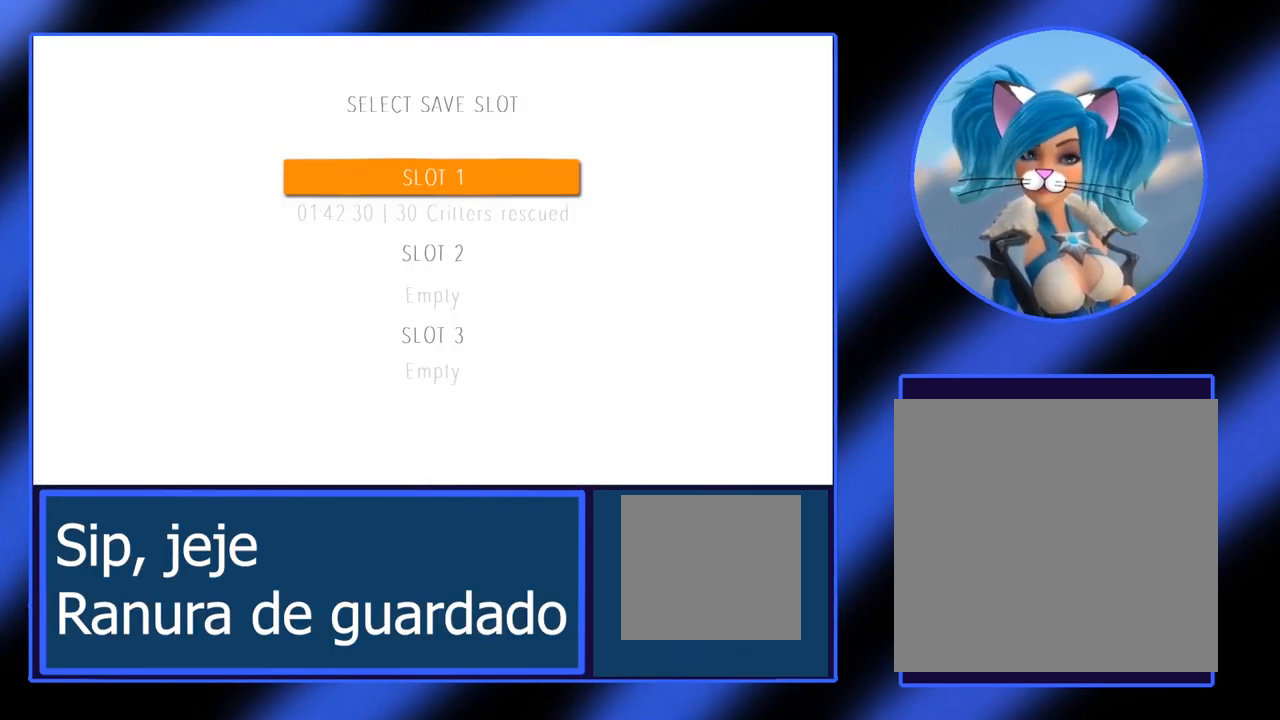
{"buttons": [], "left_stick": "center", "events": []}
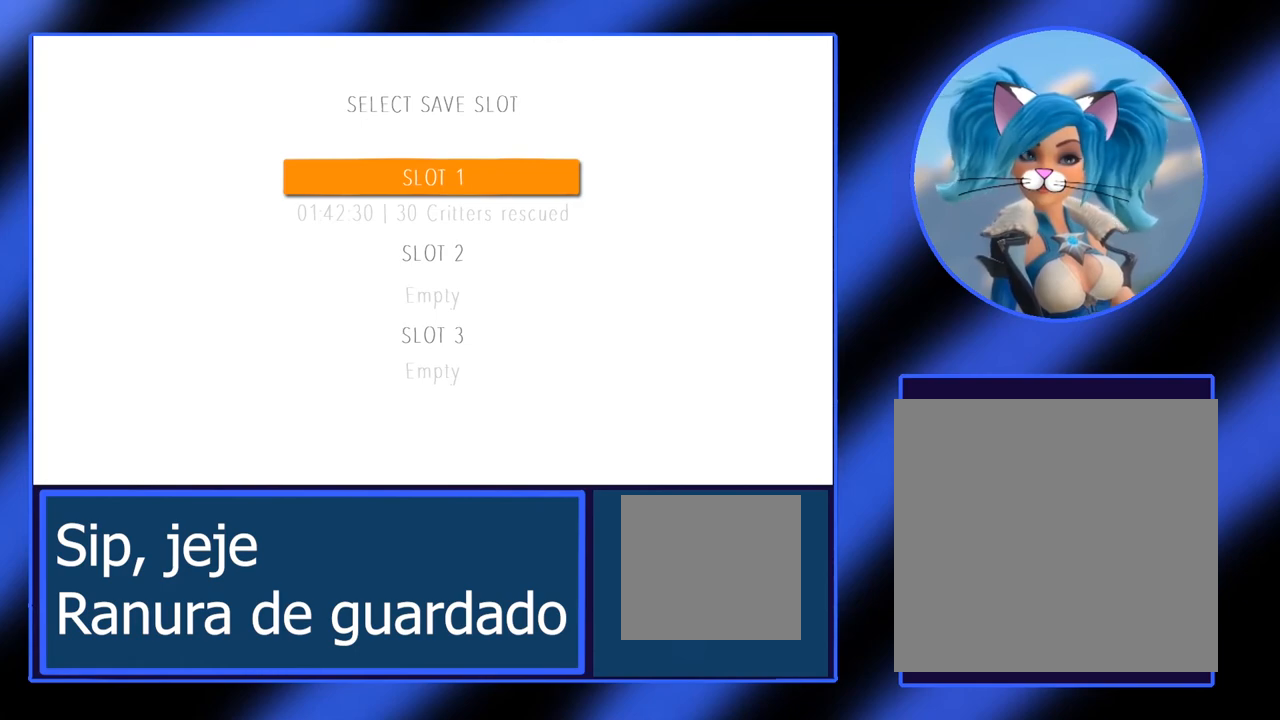
{"buttons": [], "left_stick": "center", "events": []}
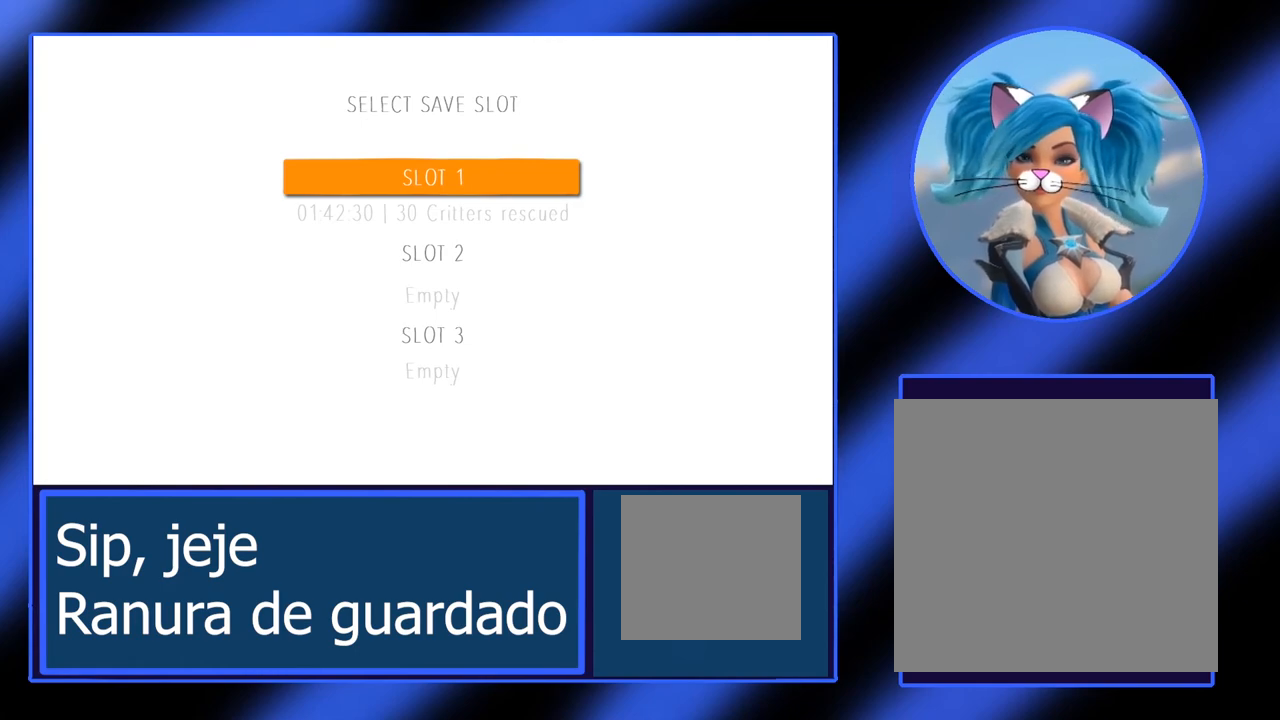
{"buttons": [], "left_stick": "center", "events": [[317, "left_stick", "down"], [400, "left_stick", "center"]]}
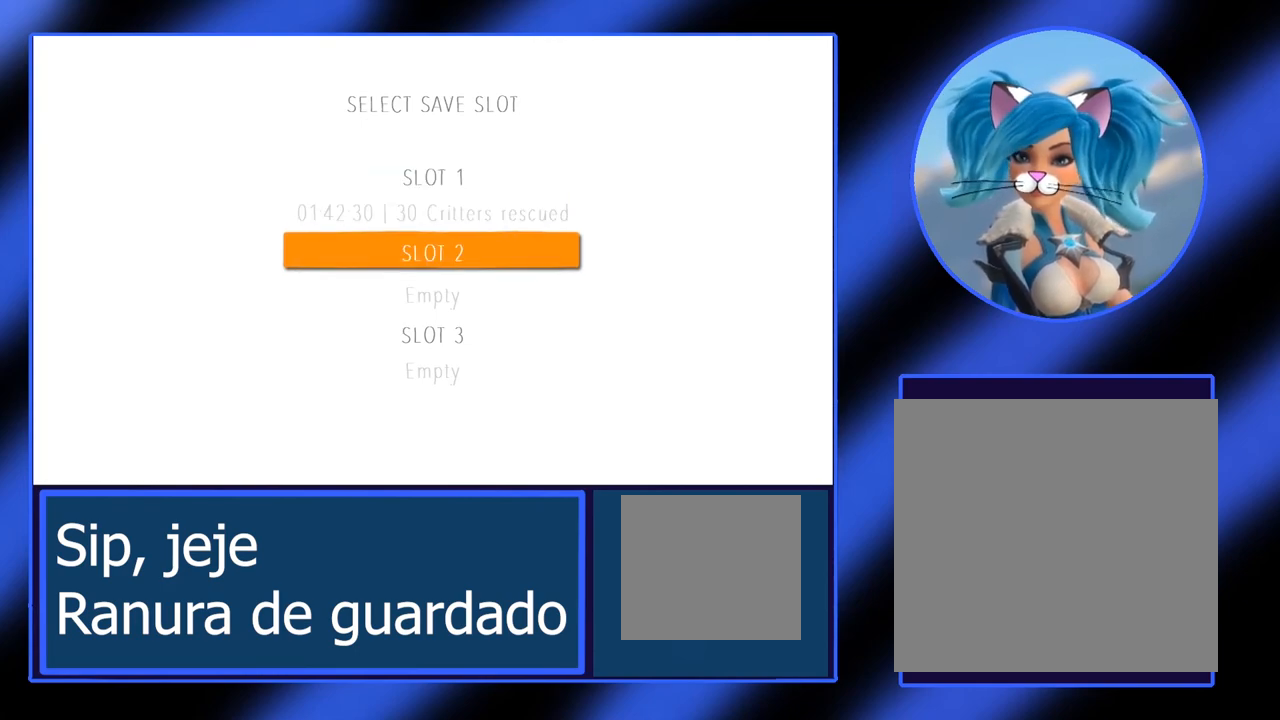
{"buttons": [], "left_stick": "down", "events": [[467, "left_stick", "down"]]}
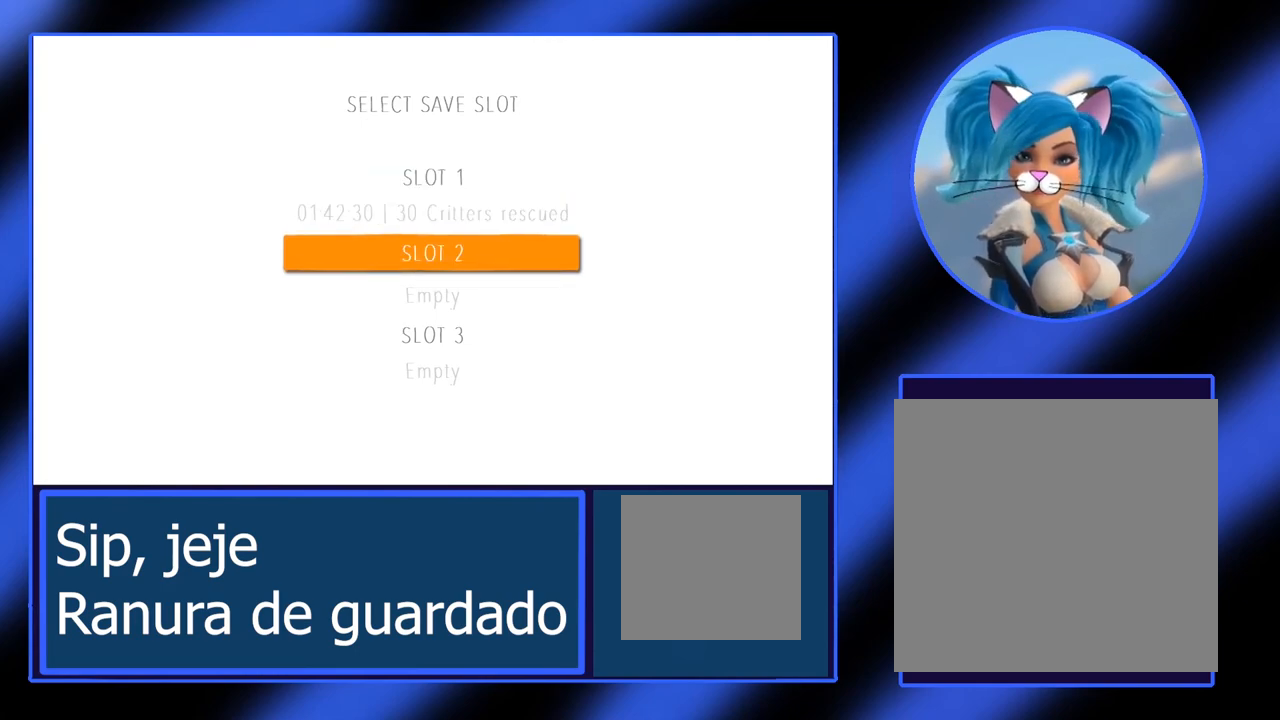
{"buttons": [], "left_stick": "up", "events": [[117, "left_stick", "center"], [400, "left_stick", "up"]]}
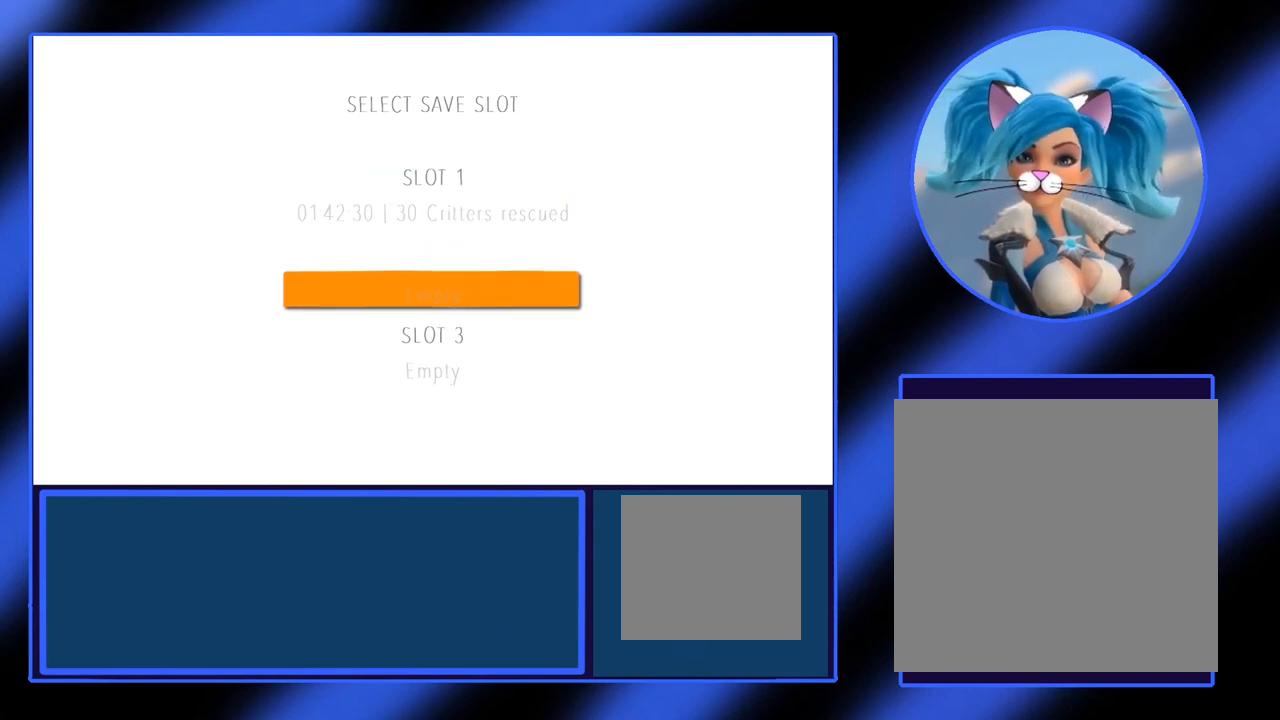
{"buttons": [], "left_stick": "center", "events": [[33, "left_stick", "center"]]}
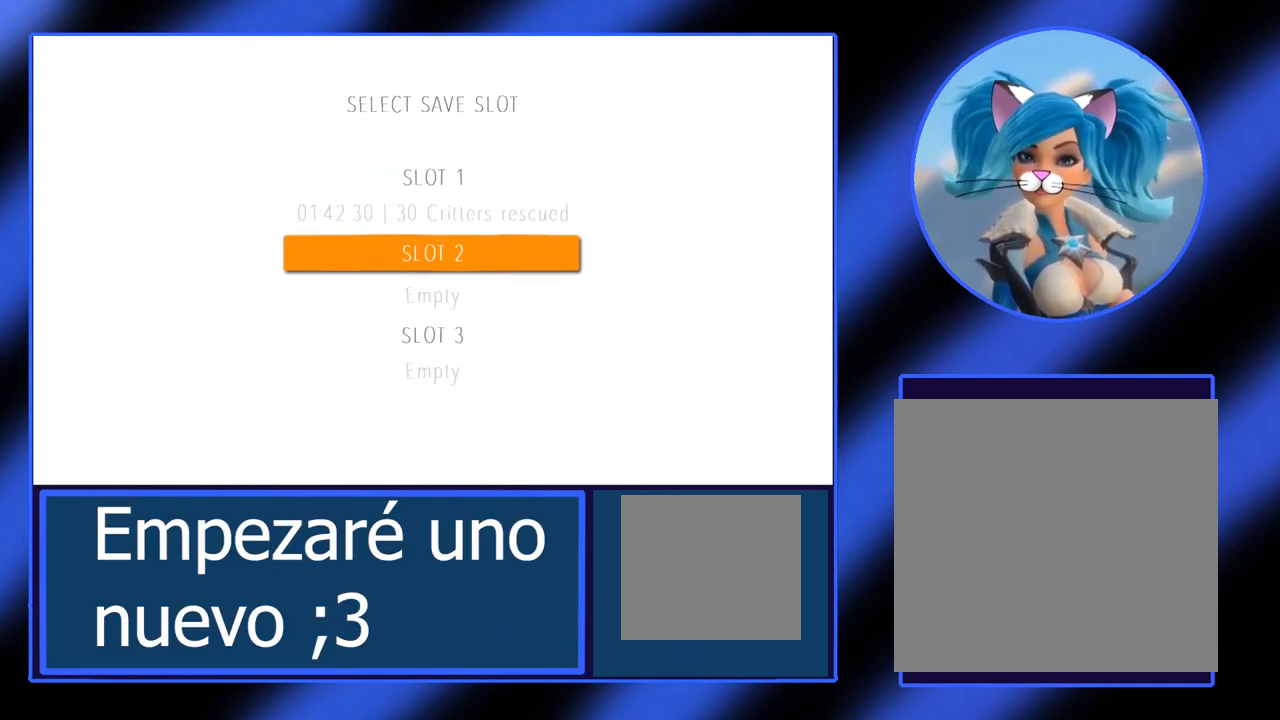
{"buttons": [], "left_stick": "center", "events": []}
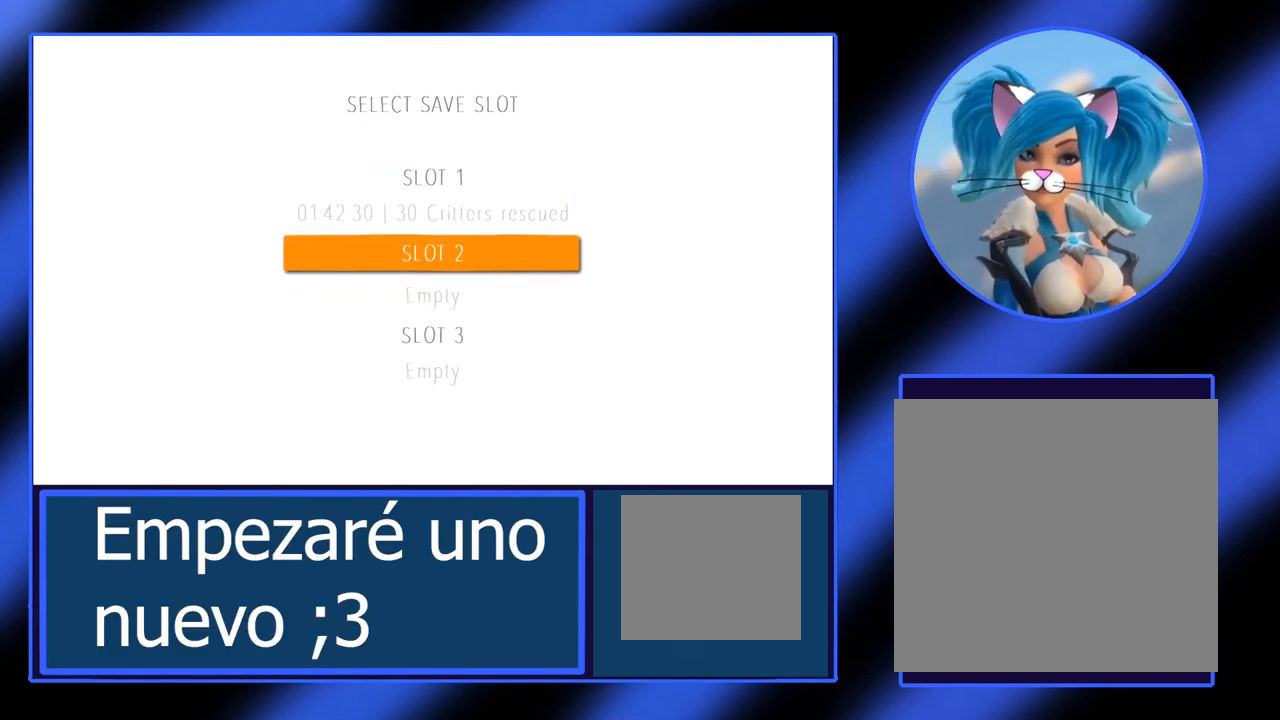
{"buttons": [], "left_stick": "center", "events": []}
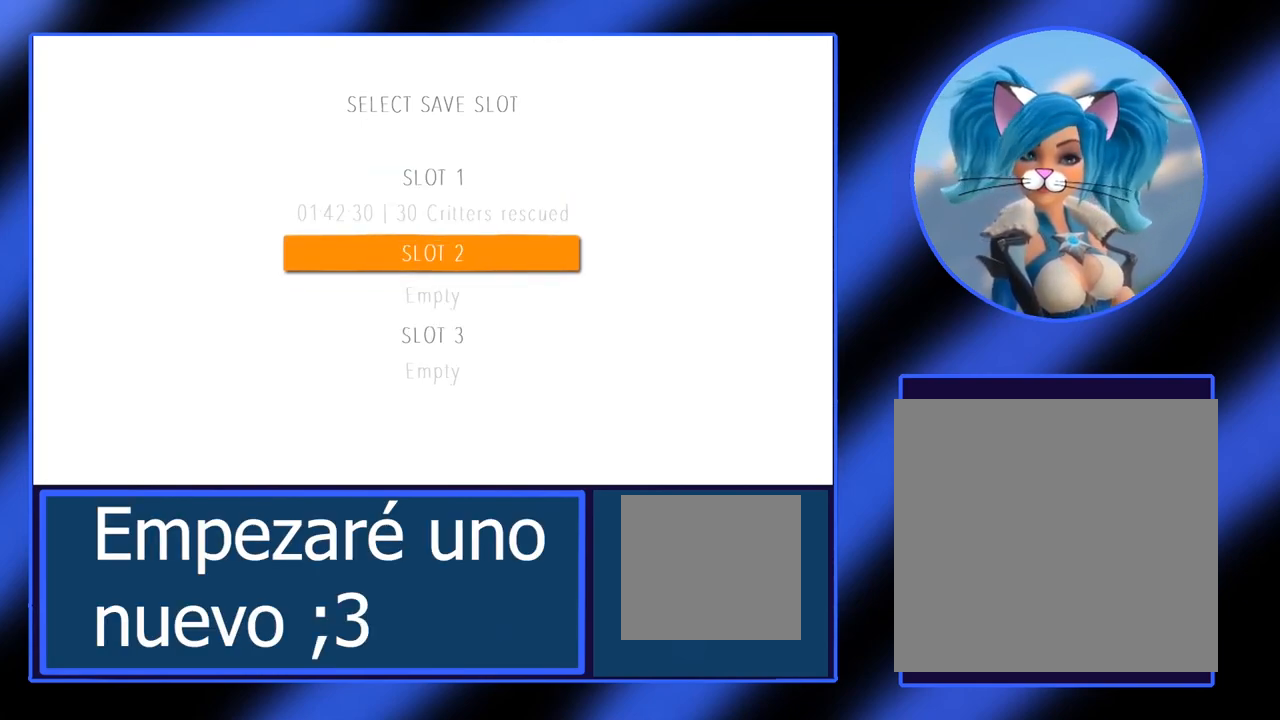
{"buttons": [], "left_stick": "center", "events": []}
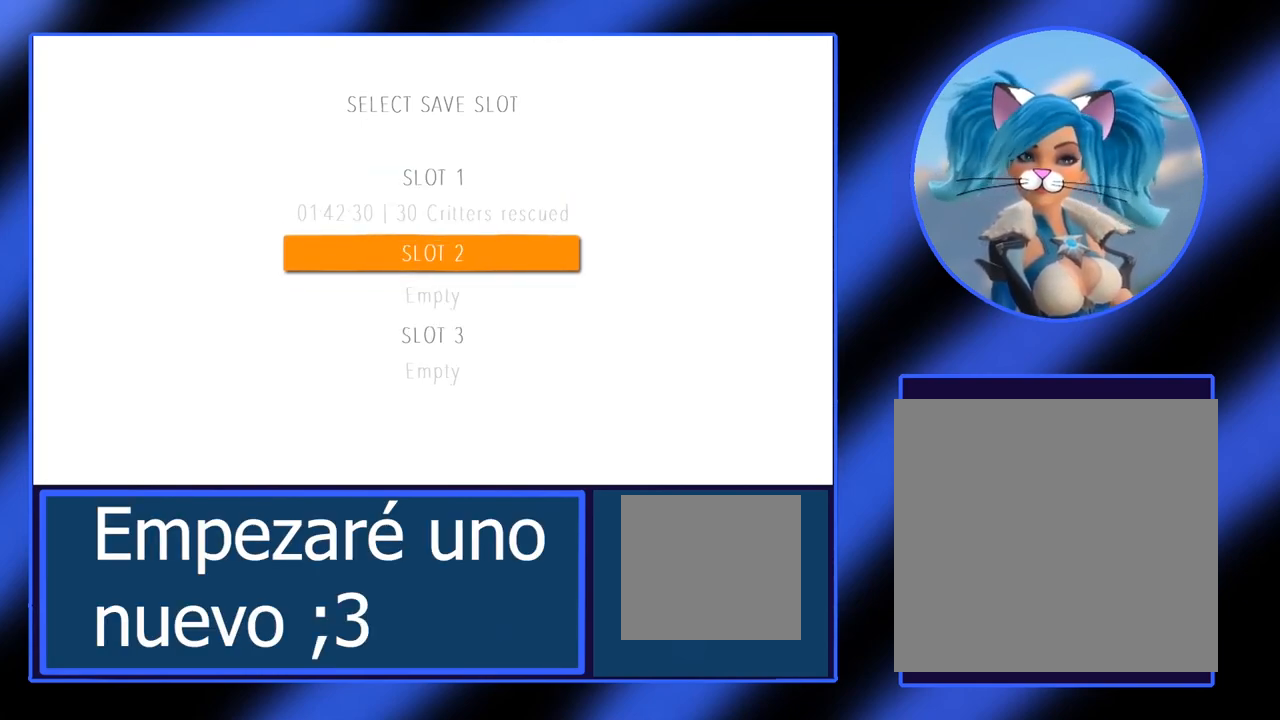
{"buttons": [], "left_stick": "center", "events": [[17, "A", "down"], [150, "A", "up"]]}
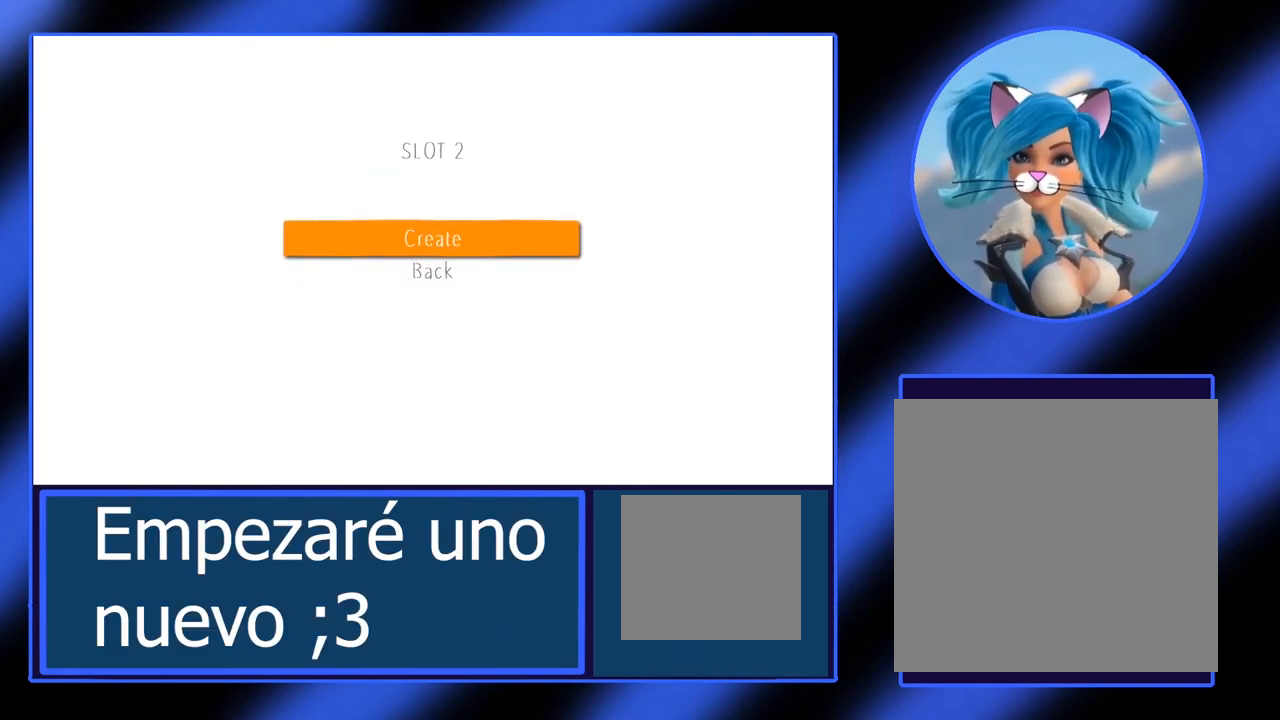
{"buttons": [], "left_stick": "center", "events": []}
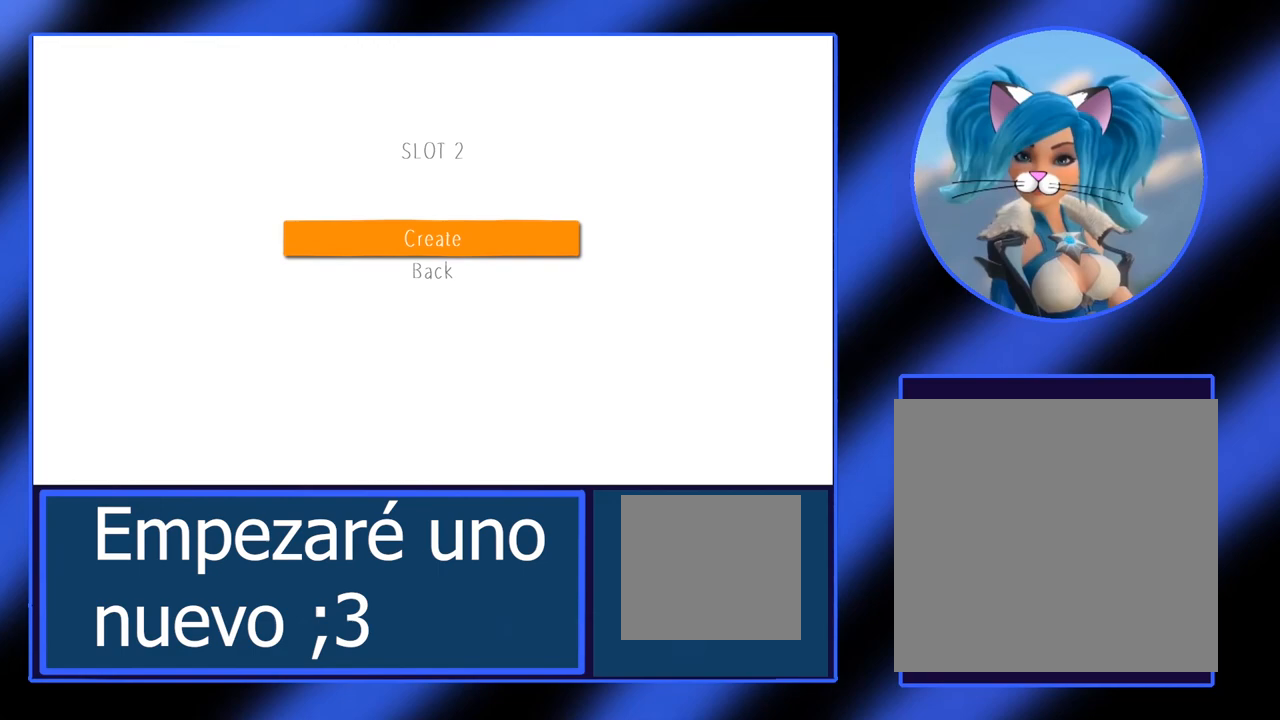
{"buttons": [], "left_stick": "center", "events": [[167, "A", "down"], [300, "A", "up"]]}
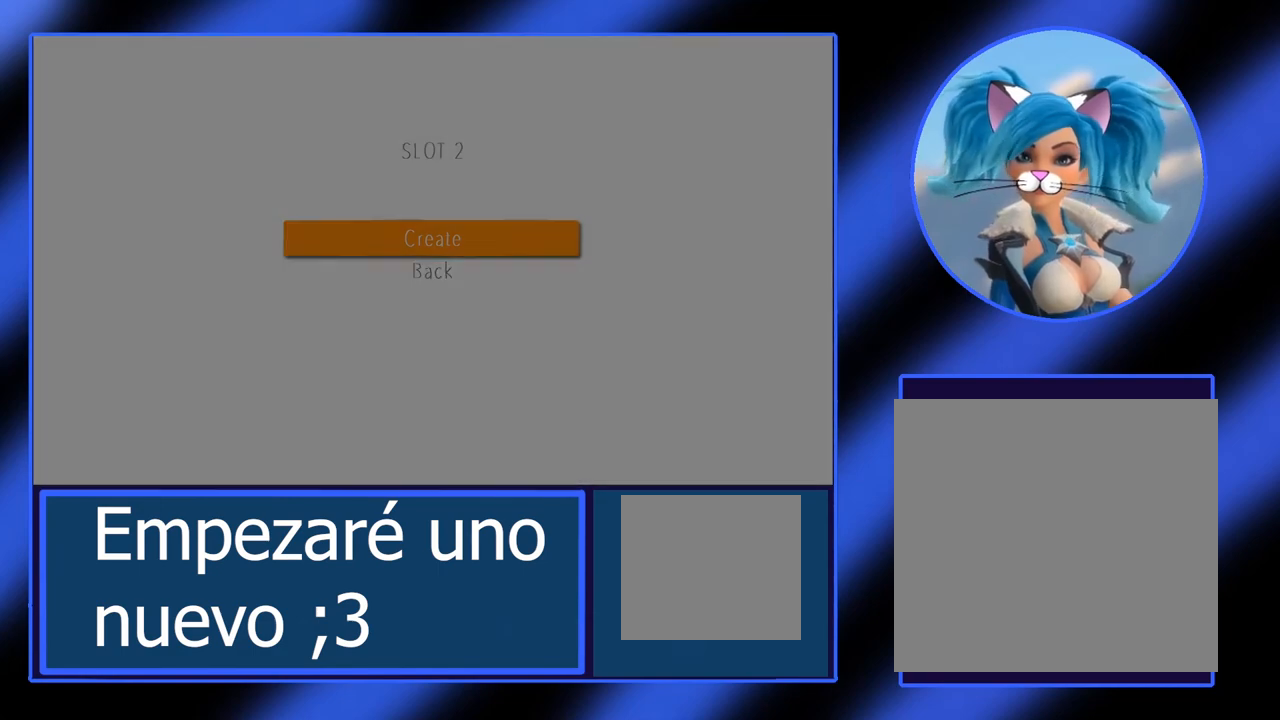
{"buttons": [], "left_stick": "center", "events": []}
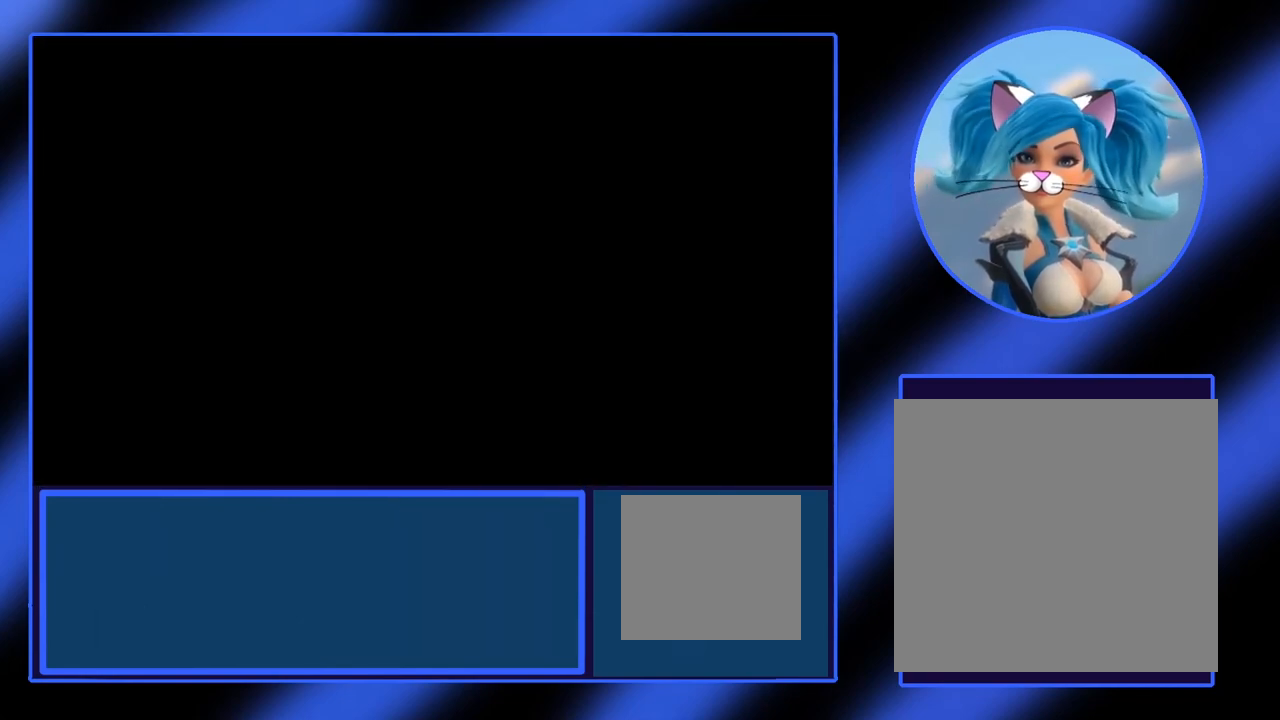
{"buttons": [], "left_stick": "center", "events": []}
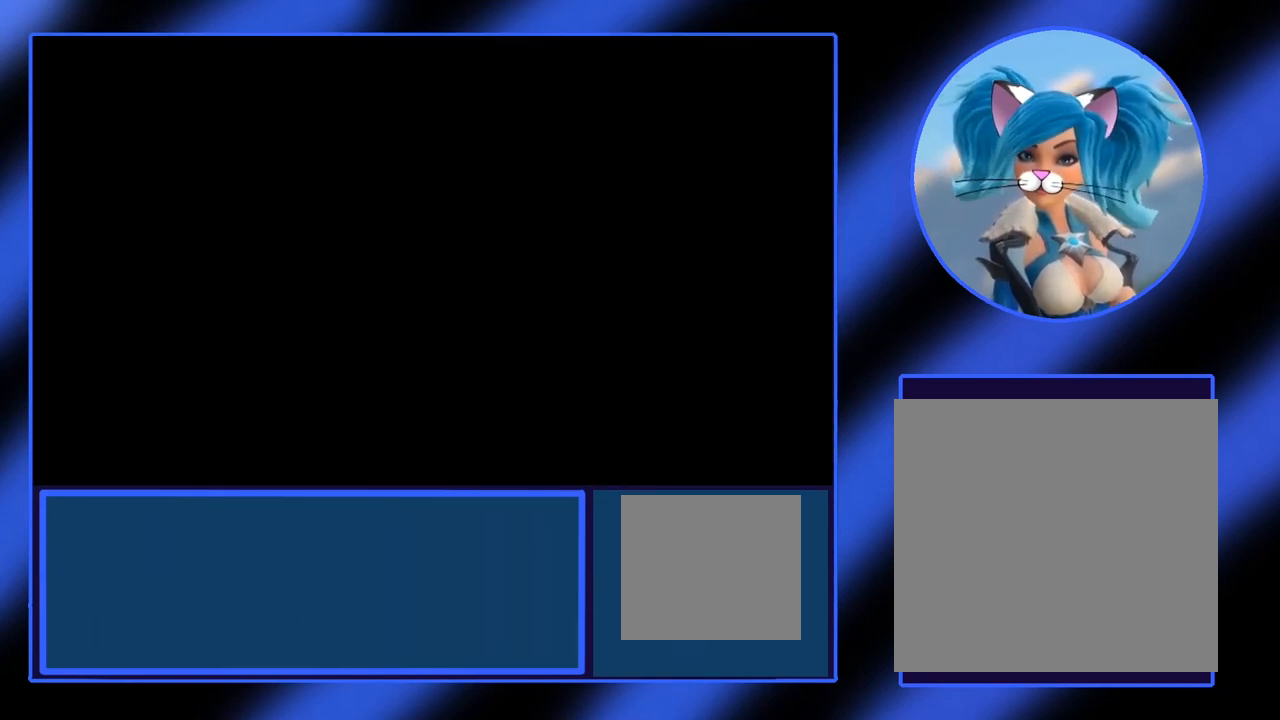
{"buttons": [], "left_stick": "center", "events": []}
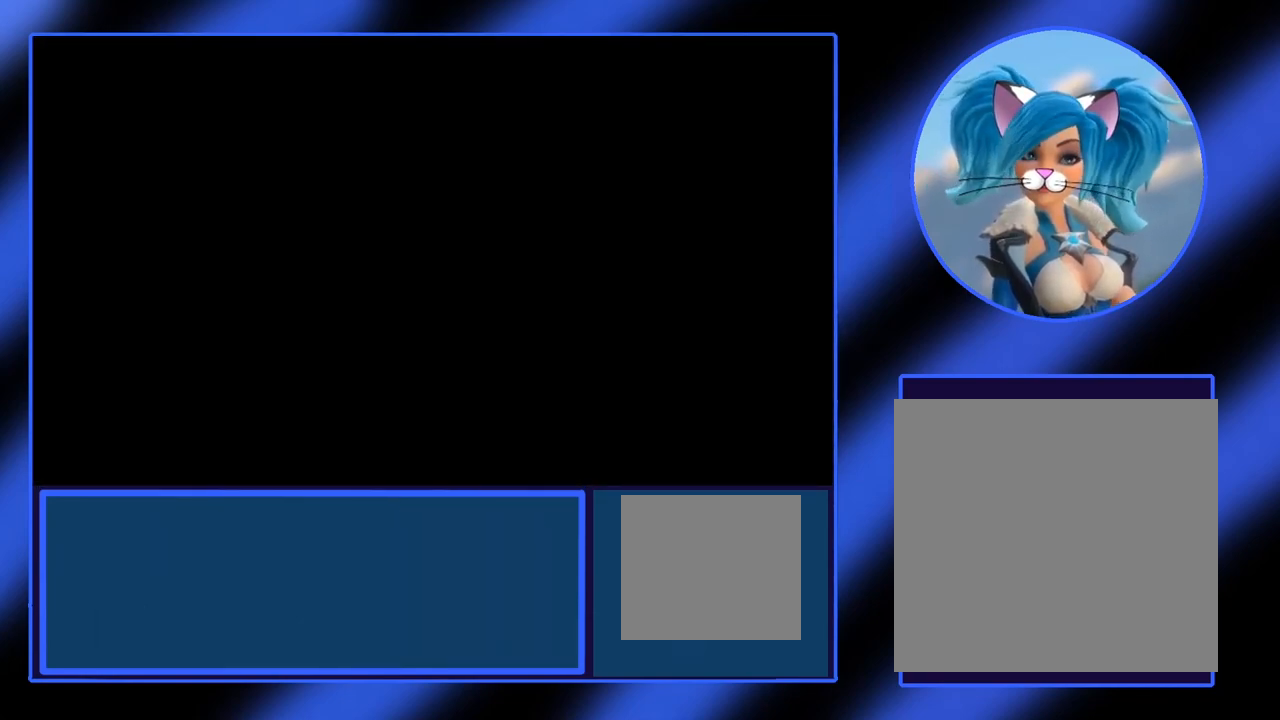
{"buttons": [], "left_stick": "center", "events": []}
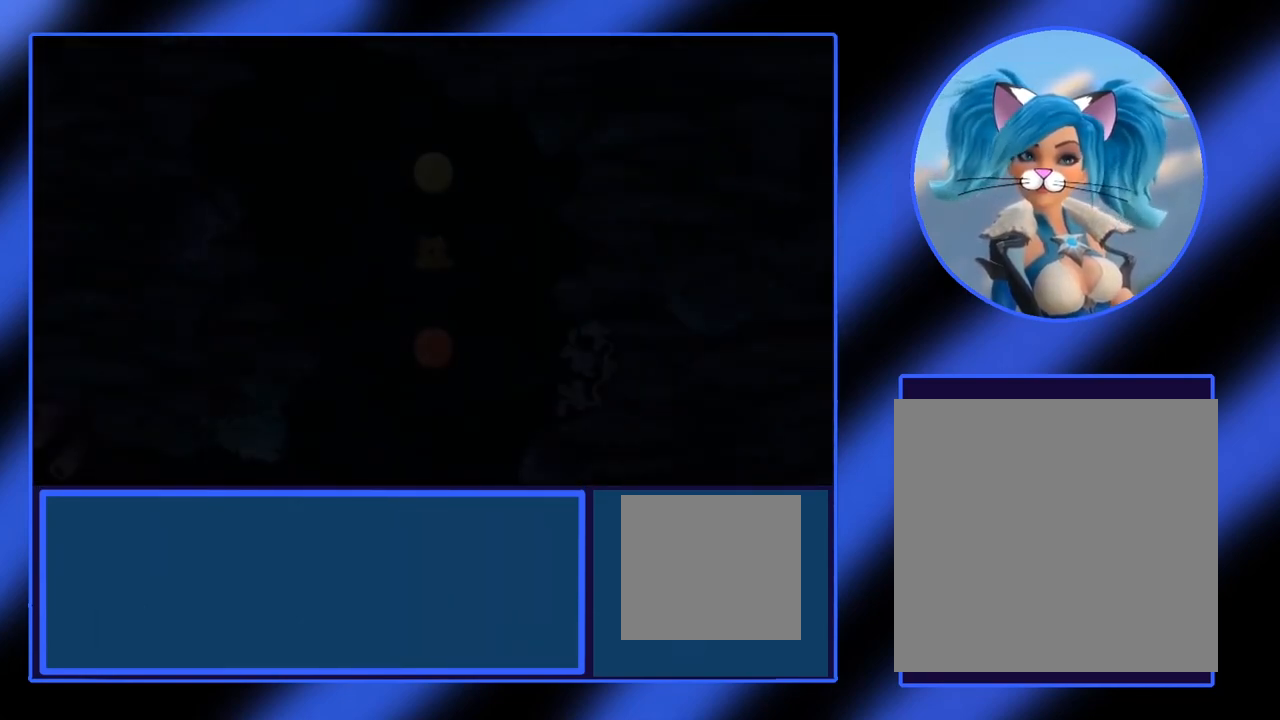
{"buttons": [], "left_stick": "center", "events": []}